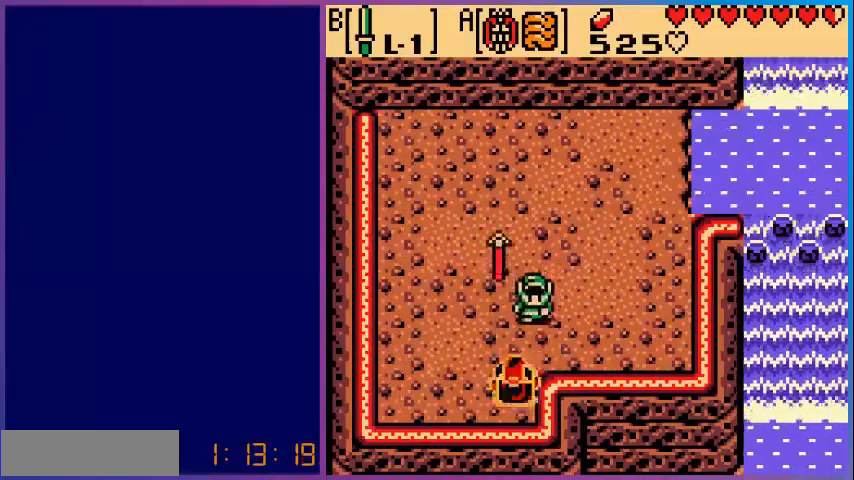
Gameplay with a controller (Nintendo layout); each line is a JSON object with the inputs held at the frame after it. "events" lists button and stick changes between this image and that frame as [ms after this image, input, new state], when the widget could be followed in between. Not read: L3 R3.
{"buttons": [], "events": [[120, "B", "up"], [240, "B", "down"], [480, "B", "up"]]}
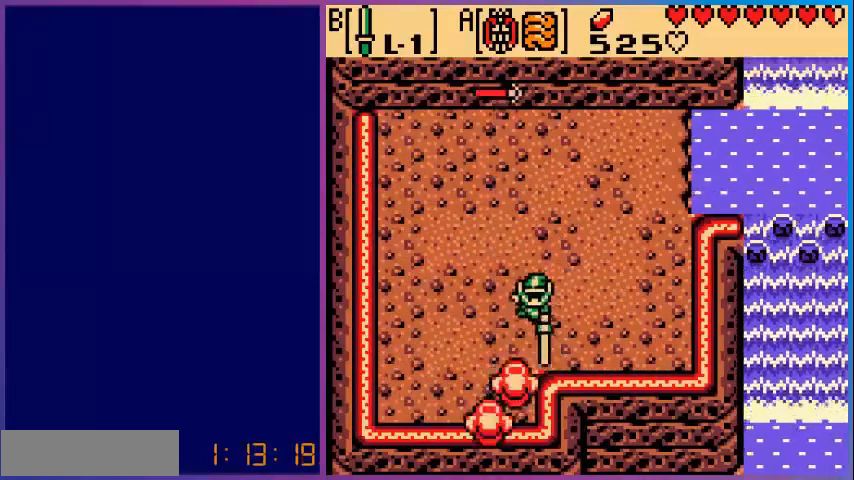
{"buttons": ["DPAD_DOWN"], "events": [[480, "DPAD_DOWN", "down"]]}
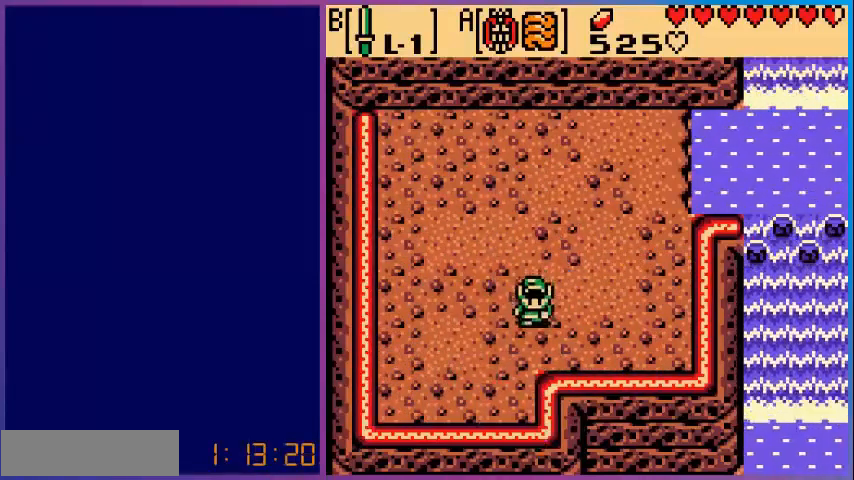
{"buttons": ["DPAD_UP", "DPAD_RIGHT"], "events": [[240, "DPAD_DOWN", "up"], [240, "DPAD_RIGHT", "down"], [440, "DPAD_UP", "down"]]}
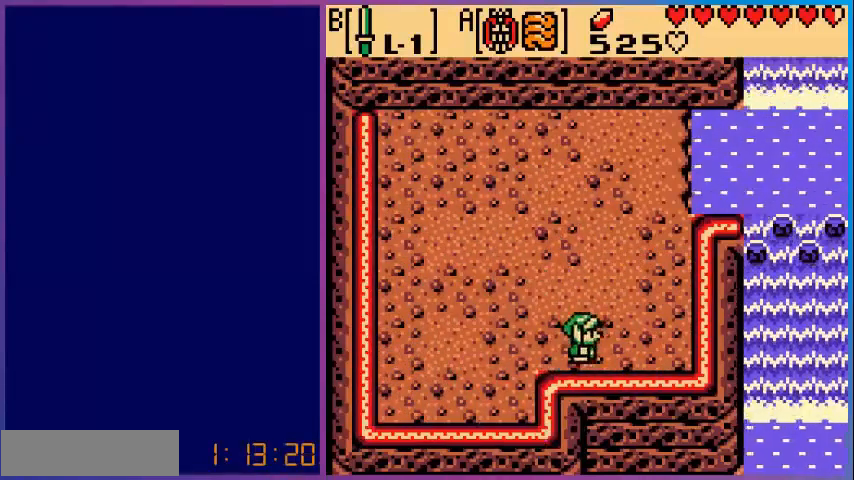
{"buttons": ["DPAD_UP", "DPAD_RIGHT"], "events": []}
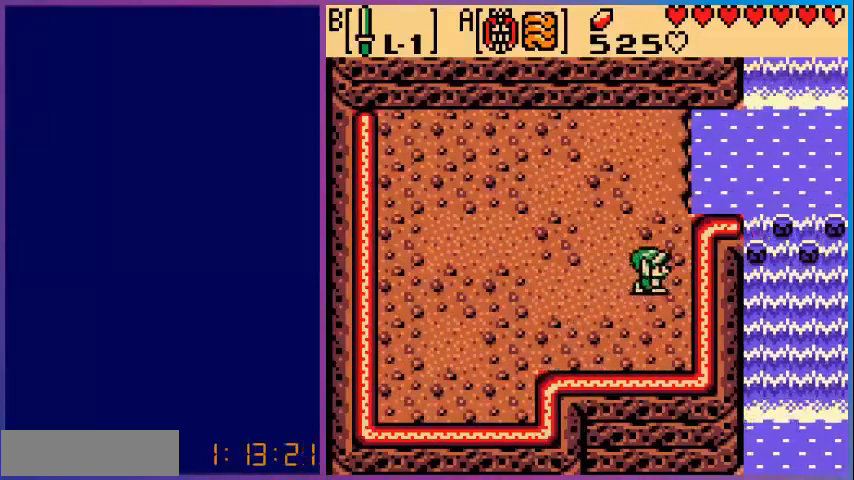
{"buttons": ["DPAD_RIGHT"], "events": [[480, "DPAD_UP", "up"]]}
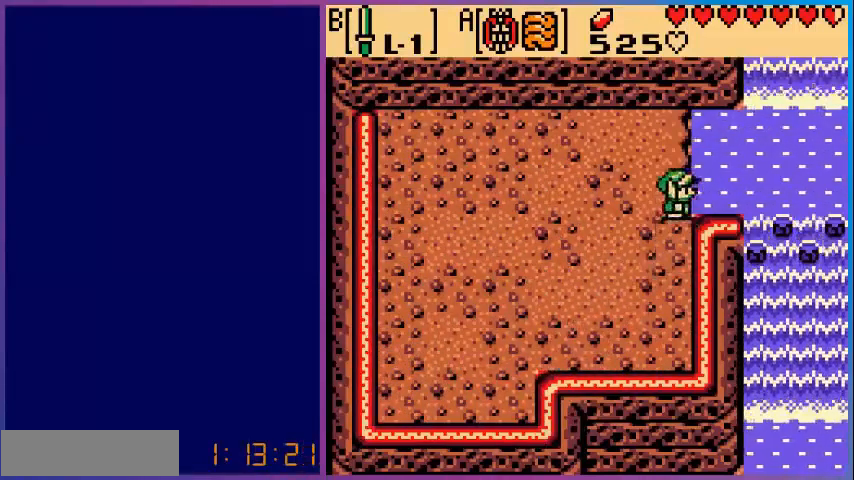
{"buttons": ["DPAD_RIGHT"], "events": []}
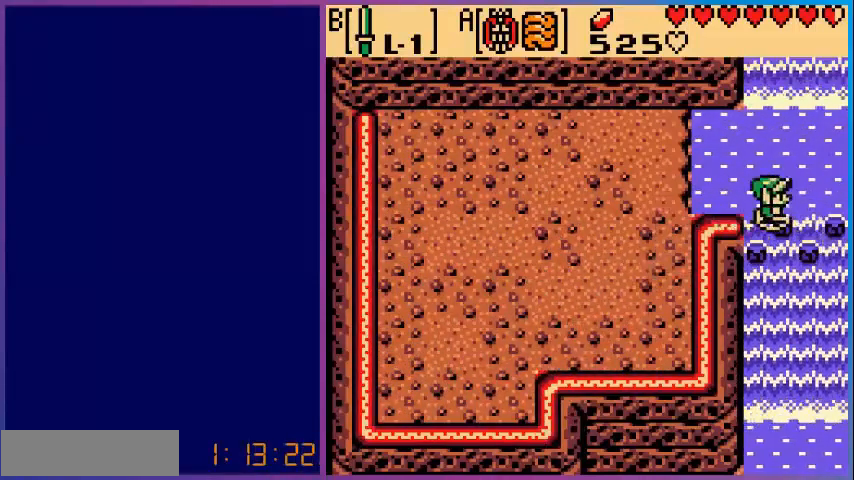
{"buttons": ["DPAD_RIGHT"], "events": []}
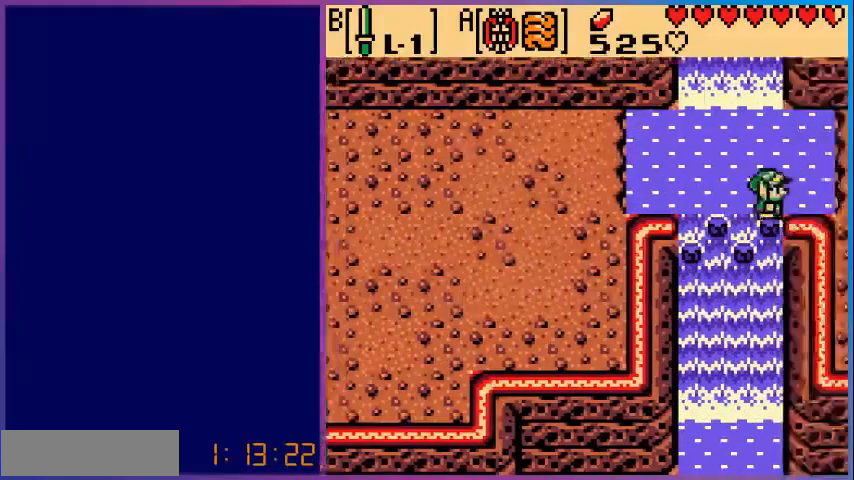
{"buttons": [], "events": [[160, "DPAD_RIGHT", "up"]]}
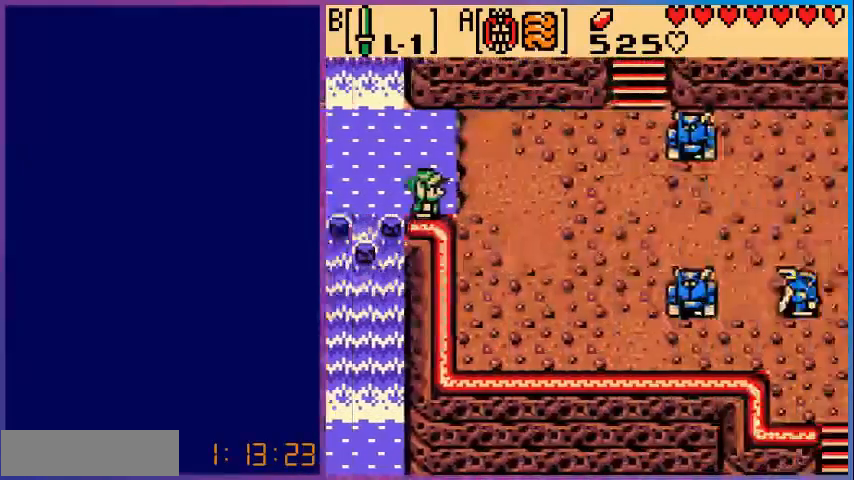
{"buttons": ["B", "DPAD_RIGHT"], "events": [[280, "DPAD_RIGHT", "down"], [400, "B", "down"]]}
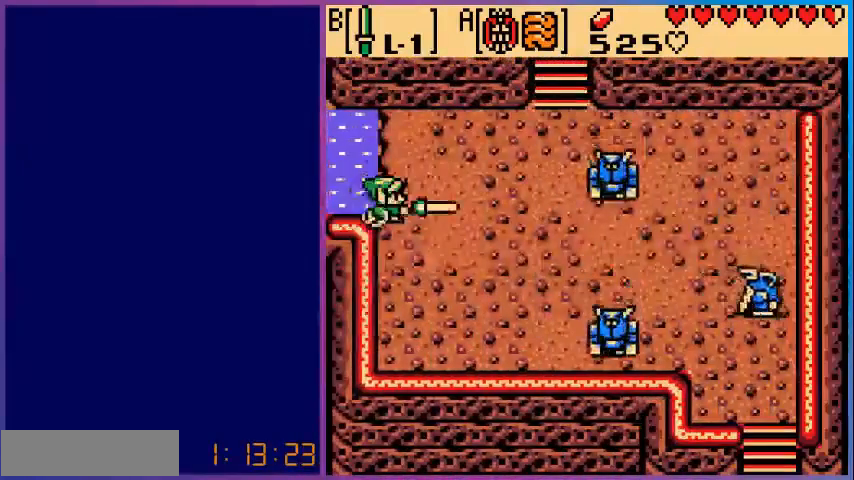
{"buttons": ["B", "DPAD_UP", "DPAD_RIGHT"], "events": [[280, "DPAD_UP", "down"], [320, "DPAD_RIGHT", "up"], [440, "DPAD_RIGHT", "down"]]}
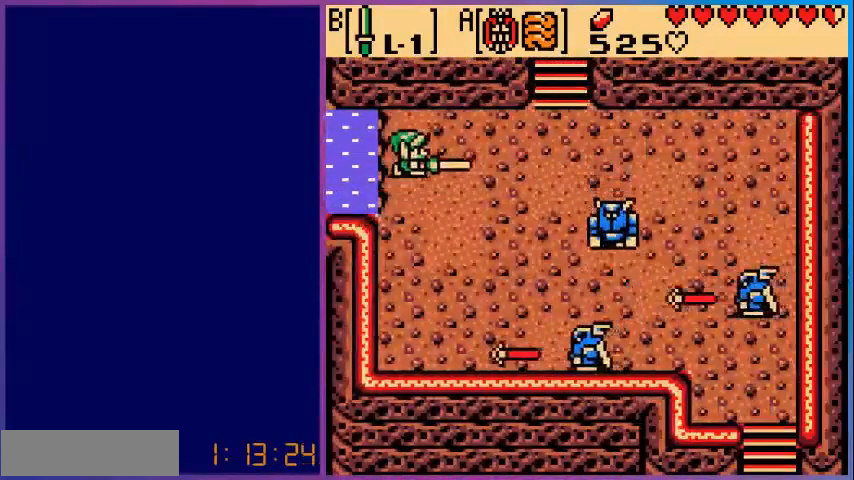
{"buttons": ["B", "DPAD_RIGHT"], "events": [[80, "DPAD_UP", "up"]]}
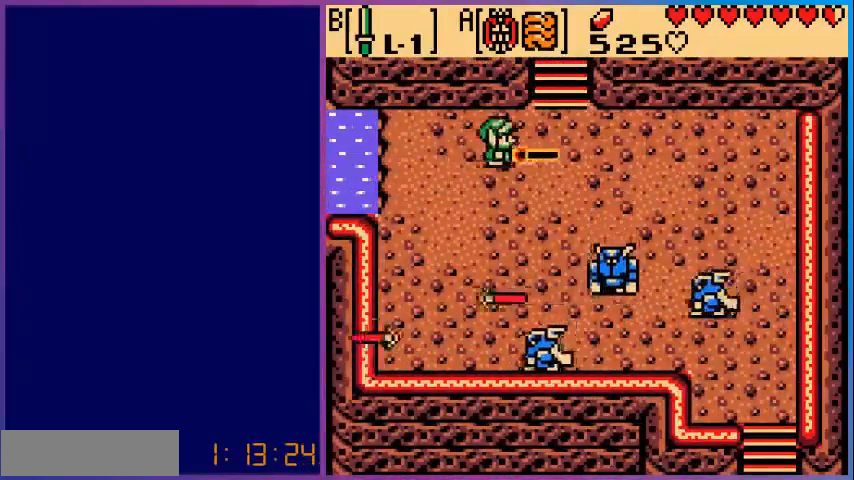
{"buttons": ["B", "DPAD_DOWN", "DPAD_RIGHT"], "events": [[80, "DPAD_DOWN", "down"]]}
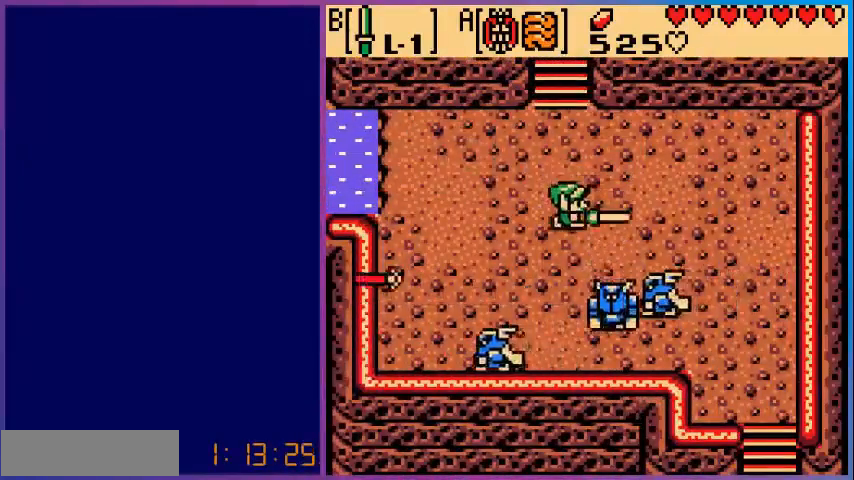
{"buttons": [], "events": [[120, "DPAD_RIGHT", "up"], [280, "B", "up"], [320, "DPAD_DOWN", "up"]]}
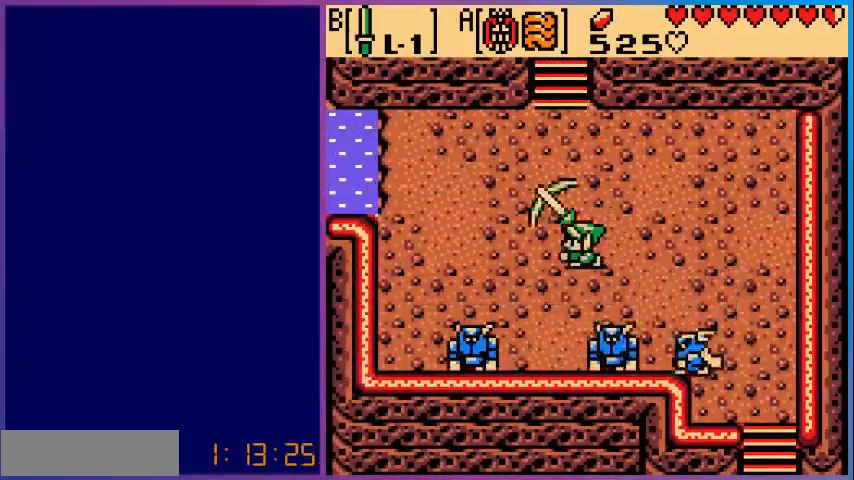
{"buttons": ["B"], "events": [[360, "DPAD_DOWN", "down"], [480, "B", "down"], [520, "DPAD_DOWN", "up"]]}
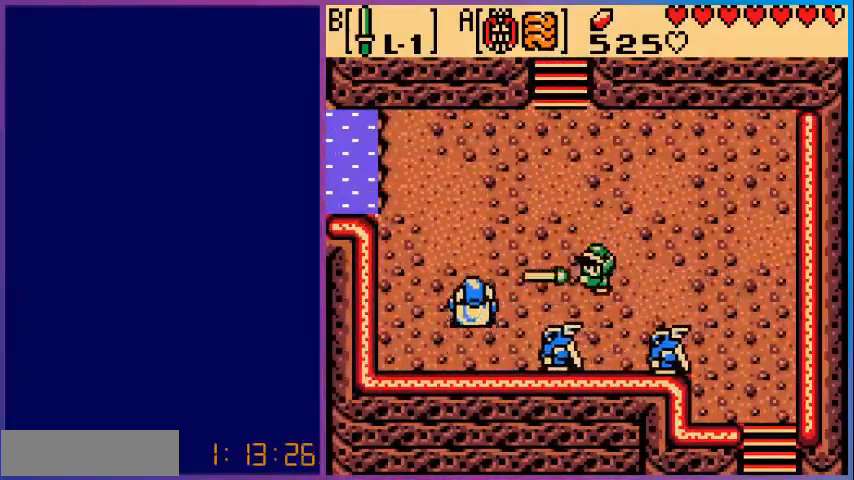
{"buttons": [], "events": [[240, "DPAD_DOWN", "down"], [360, "DPAD_DOWN", "up"], [480, "B", "up"]]}
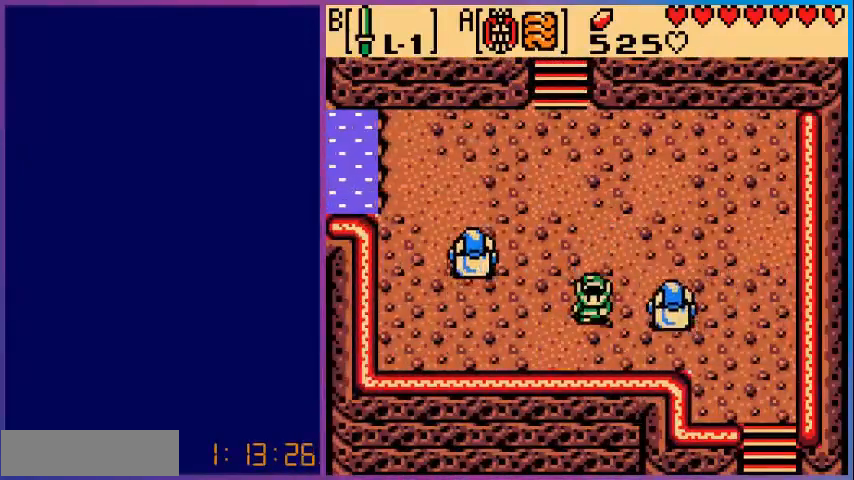
{"buttons": ["DPAD_DOWN"], "events": [[40, "DPAD_RIGHT", "down"], [120, "B", "down"], [160, "DPAD_RIGHT", "up"], [400, "B", "up"], [480, "DPAD_DOWN", "down"]]}
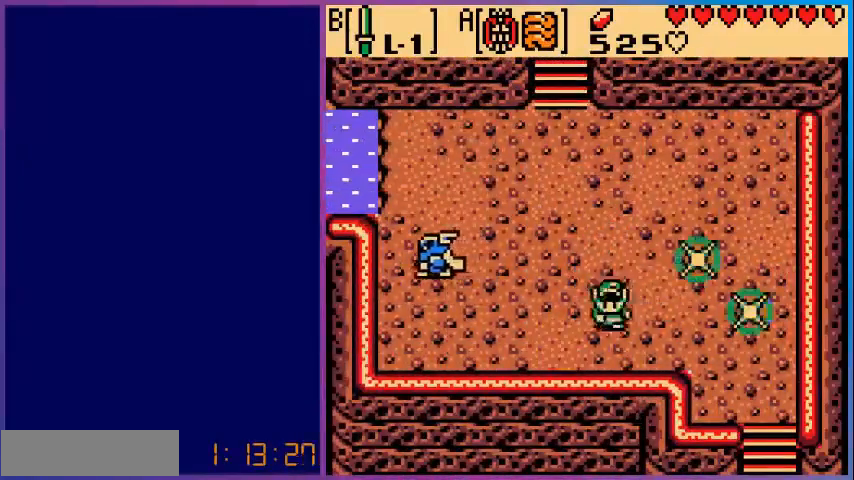
{"buttons": ["DPAD_LEFT"], "events": [[120, "DPAD_DOWN", "up"], [160, "DPAD_LEFT", "down"]]}
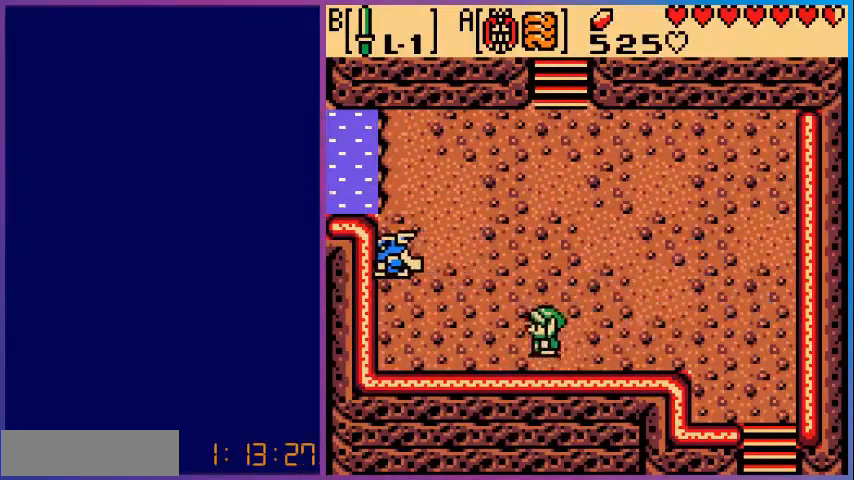
{"buttons": ["B", "DPAD_LEFT"], "events": [[200, "DPAD_LEFT", "up"], [200, "DPAD_UP", "down"], [240, "DPAD_LEFT", "down"], [400, "DPAD_UP", "up"], [480, "B", "down"]]}
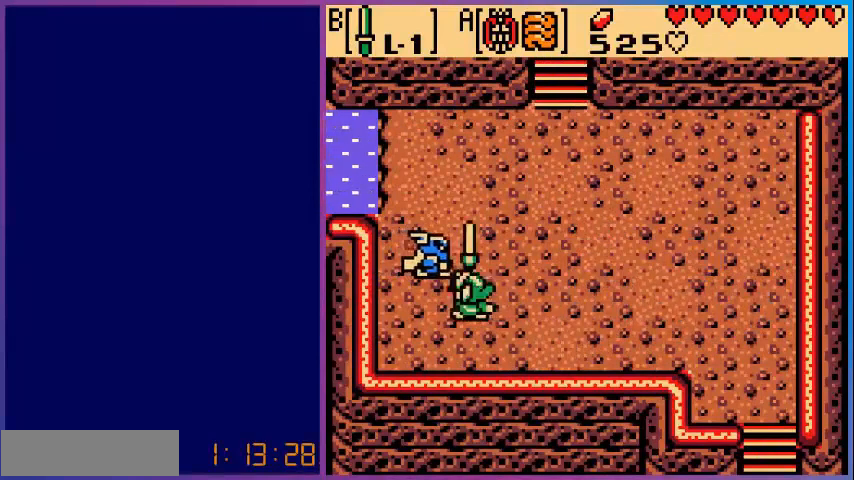
{"buttons": ["B"], "events": [[40, "DPAD_LEFT", "up"], [120, "B", "up"], [280, "B", "down"], [360, "B", "up"], [480, "B", "down"]]}
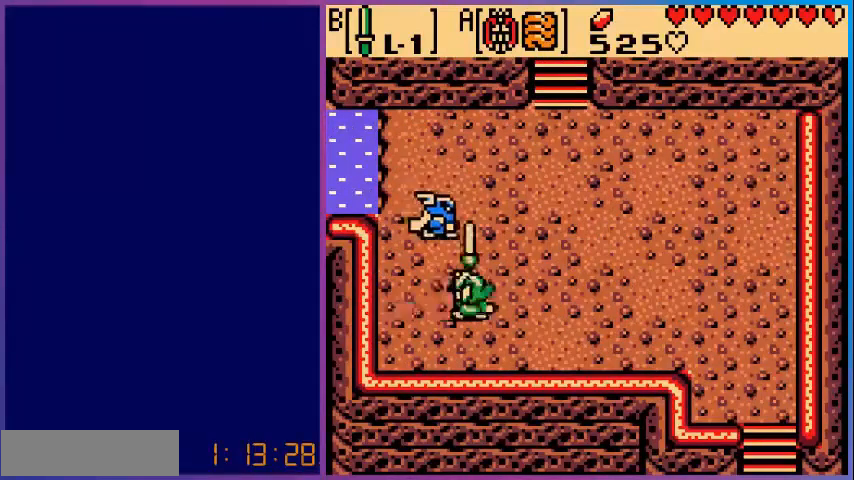
{"buttons": [], "events": [[120, "B", "up"], [200, "DPAD_UP", "down"], [320, "B", "down"], [320, "DPAD_UP", "up"], [440, "B", "up"]]}
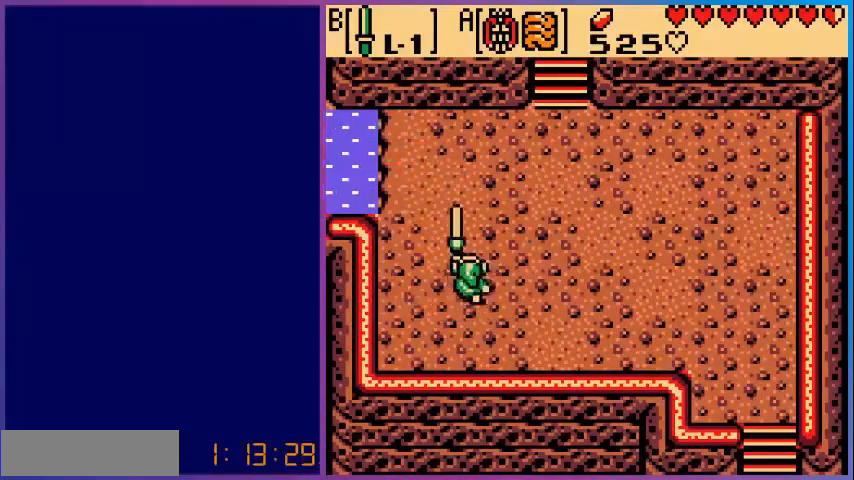
{"buttons": ["DPAD_RIGHT"], "events": [[280, "DPAD_RIGHT", "down"]]}
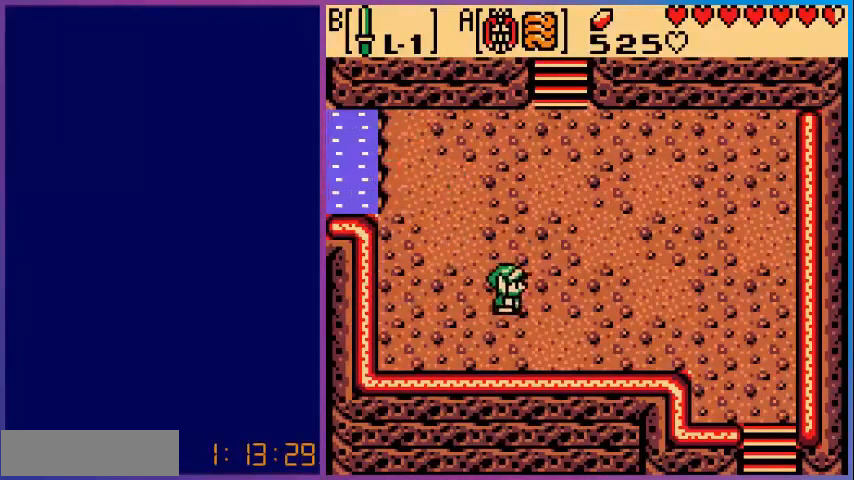
{"buttons": ["DPAD_DOWN", "DPAD_RIGHT"], "events": [[120, "DPAD_DOWN", "down"]]}
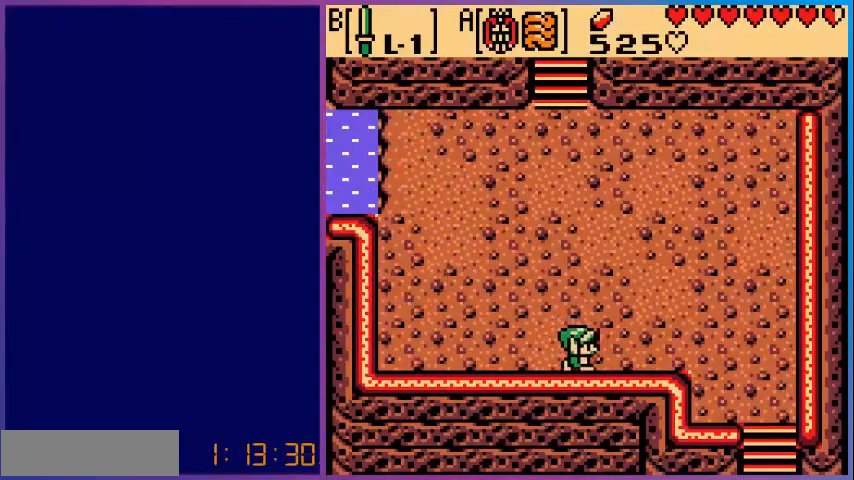
{"buttons": ["DPAD_RIGHT"], "events": [[80, "DPAD_DOWN", "up"]]}
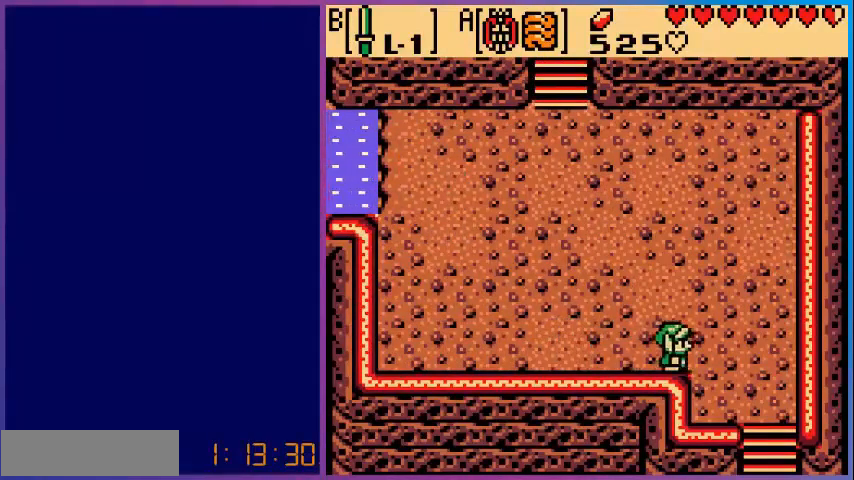
{"buttons": ["DPAD_DOWN", "DPAD_RIGHT"], "events": [[400, "DPAD_DOWN", "down"]]}
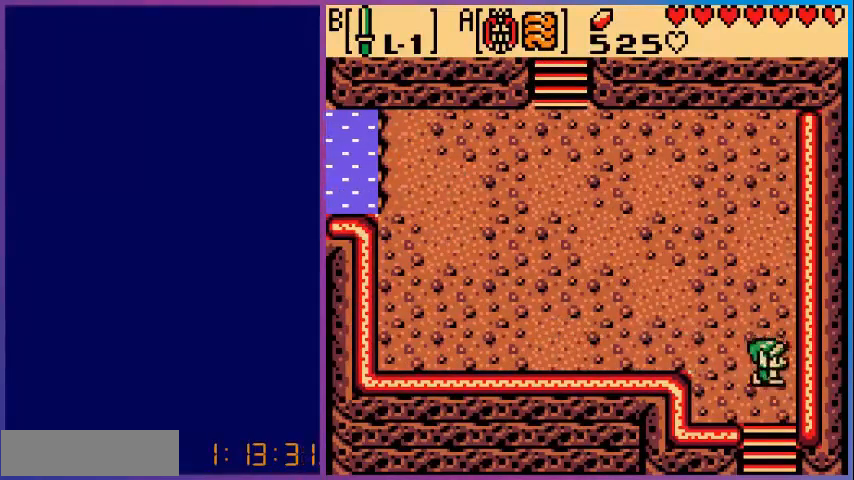
{"buttons": ["DPAD_DOWN"], "events": [[40, "DPAD_RIGHT", "up"]]}
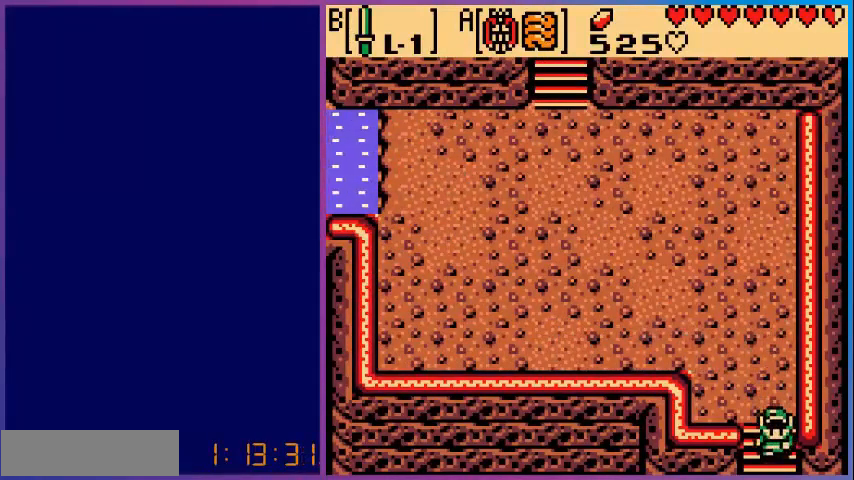
{"buttons": ["DPAD_DOWN"], "events": []}
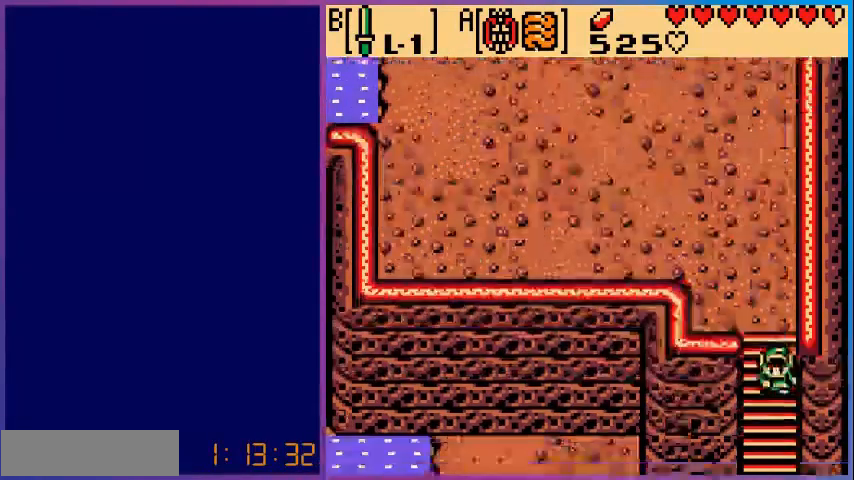
{"buttons": ["DPAD_DOWN"], "events": [[80, "DPAD_DOWN", "up"], [480, "DPAD_DOWN", "down"]]}